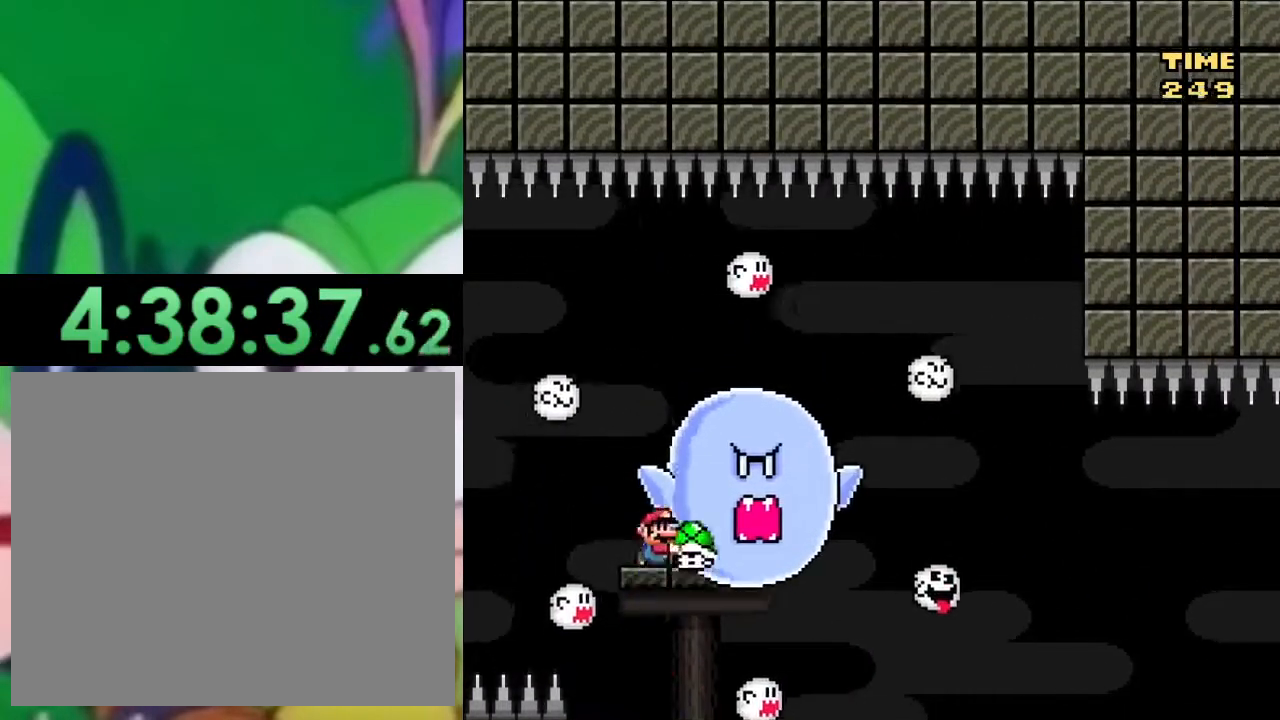
Gameplay with a controller (PlayStation layout); each line is a JSON object with the inputs held at the frame after it. "events" lists button and stick changes between this image and that frame as [ms after this image, input, new state], when the widget could be followed in between.
{"buttons": ["SQUARE", "DPAD_RIGHT"], "left_stick": "center", "right_stick": "center", "events": [[50, "CROSS", "up"], [66, "DPAD_RIGHT", "up"], [116, "SQUARE", "up"], [166, "DPAD_UP", "down"], [166, "SQUARE", "down"], [183, "DPAD_LEFT", "down"], [216, "DPAD_UP", "up"], [400, "DPAD_LEFT", "up"], [500, "DPAD_RIGHT", "down"]]}
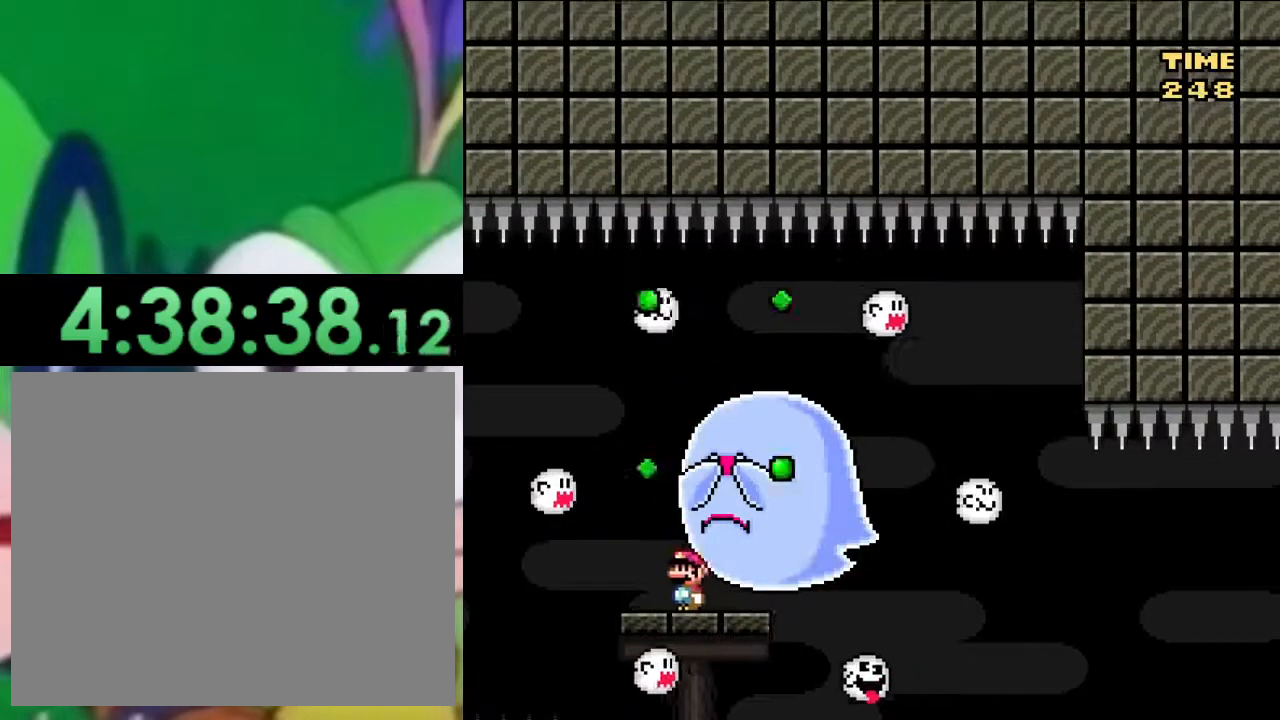
{"buttons": ["CROSS", "SQUARE", "DPAD_RIGHT"], "left_stick": "center", "right_stick": "center", "events": [[67, "DPAD_RIGHT", "up"], [434, "CROSS", "down"], [484, "DPAD_RIGHT", "down"]]}
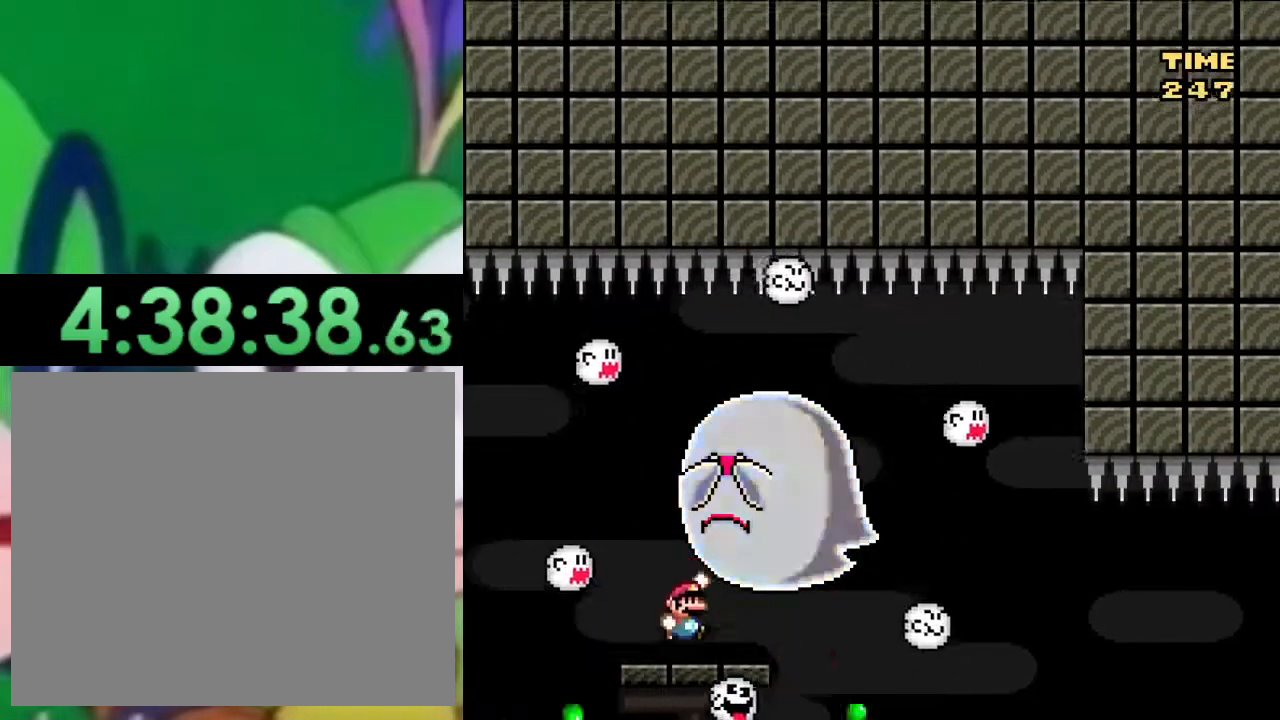
{"buttons": ["SQUARE"], "left_stick": "center", "right_stick": "center", "events": [[66, "CROSS", "up"], [133, "DPAD_RIGHT", "up"], [283, "DPAD_LEFT", "down"], [450, "DPAD_LEFT", "up"]]}
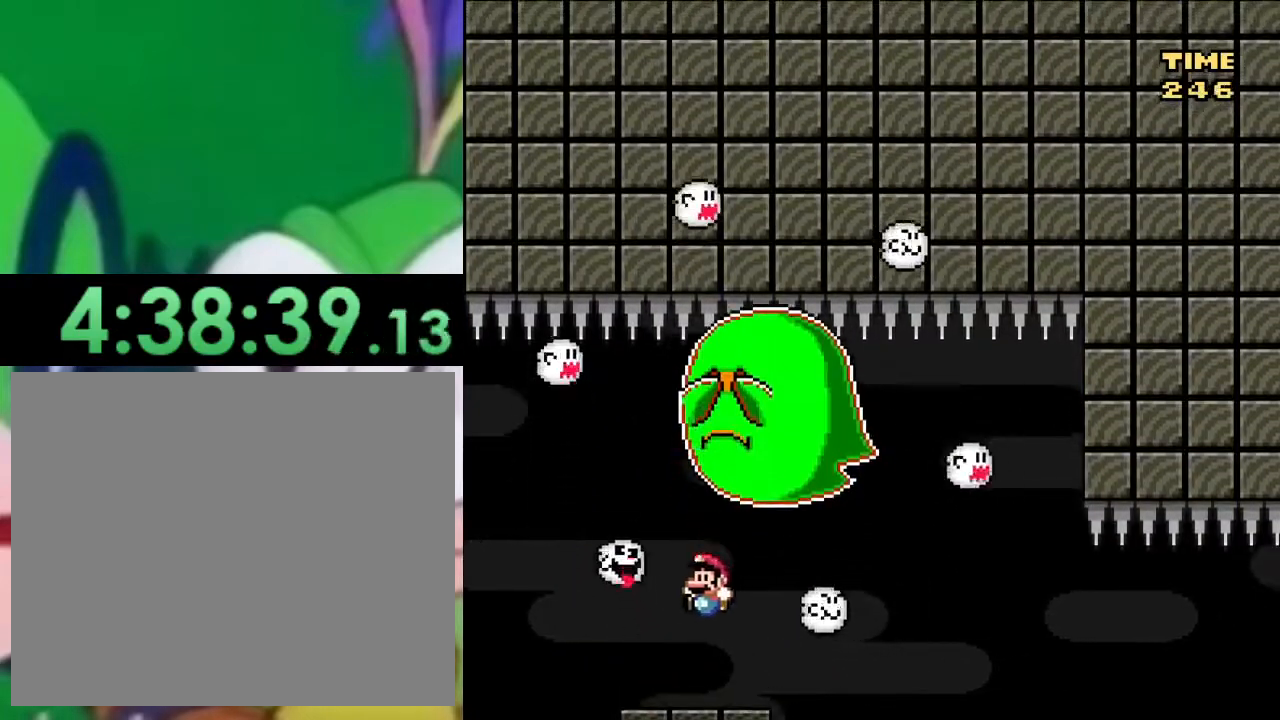
{"buttons": ["CROSS", "SQUARE", "DPAD_RIGHT"], "left_stick": "center", "right_stick": "center", "events": [[234, "CROSS", "down"], [384, "DPAD_RIGHT", "down"]]}
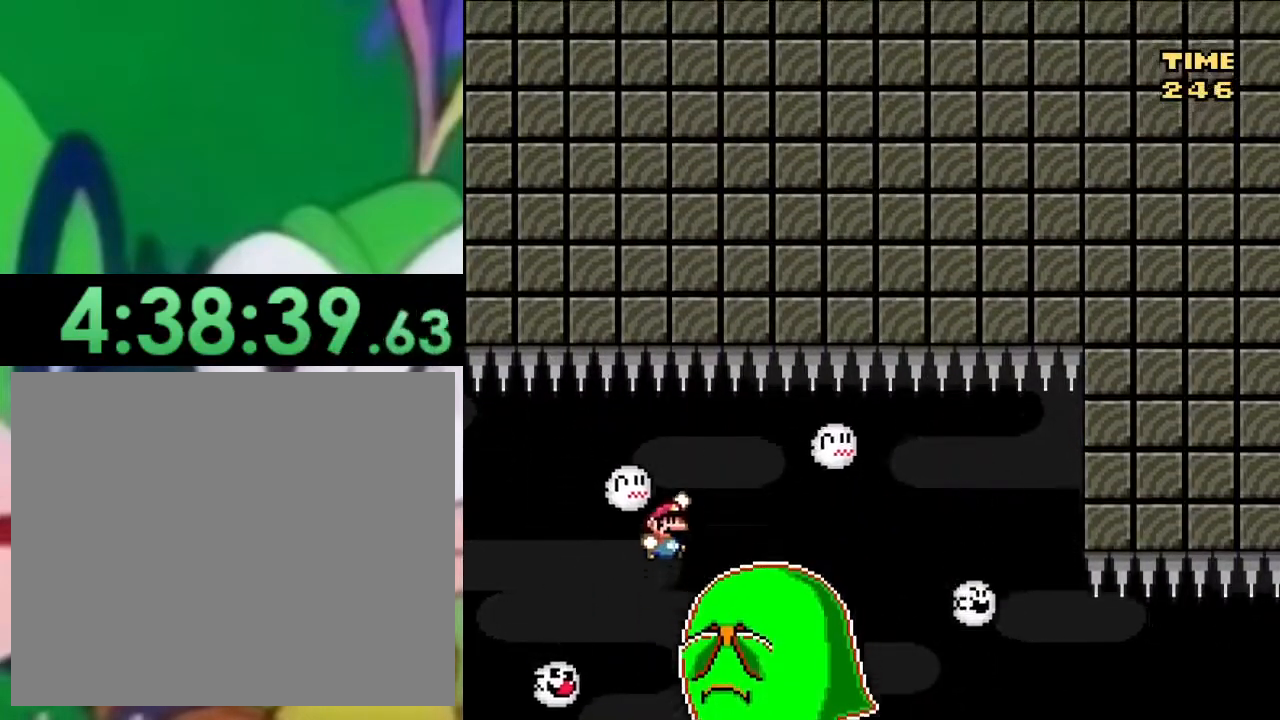
{"buttons": ["CROSS", "SQUARE", "DPAD_RIGHT"], "left_stick": "center", "right_stick": "center", "events": [[100, "DPAD_RIGHT", "up"], [200, "DPAD_LEFT", "down"], [267, "CROSS", "up"], [400, "DPAD_LEFT", "up"], [467, "CROSS", "down"], [500, "DPAD_RIGHT", "down"]]}
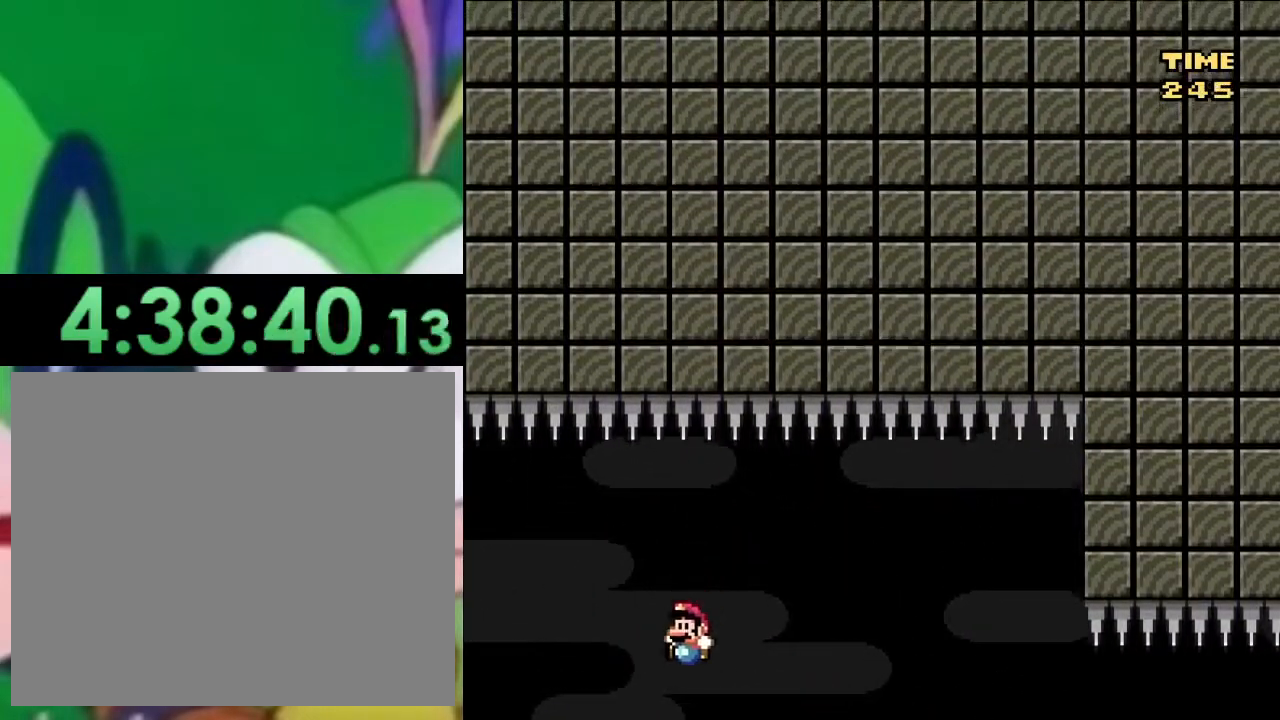
{"buttons": ["CROSS", "SQUARE"], "left_stick": "center", "right_stick": "center", "events": [[184, "DPAD_RIGHT", "up"], [250, "DPAD_UP", "down"], [267, "CROSS", "up"], [334, "CROSS", "down"], [501, "DPAD_UP", "up"]]}
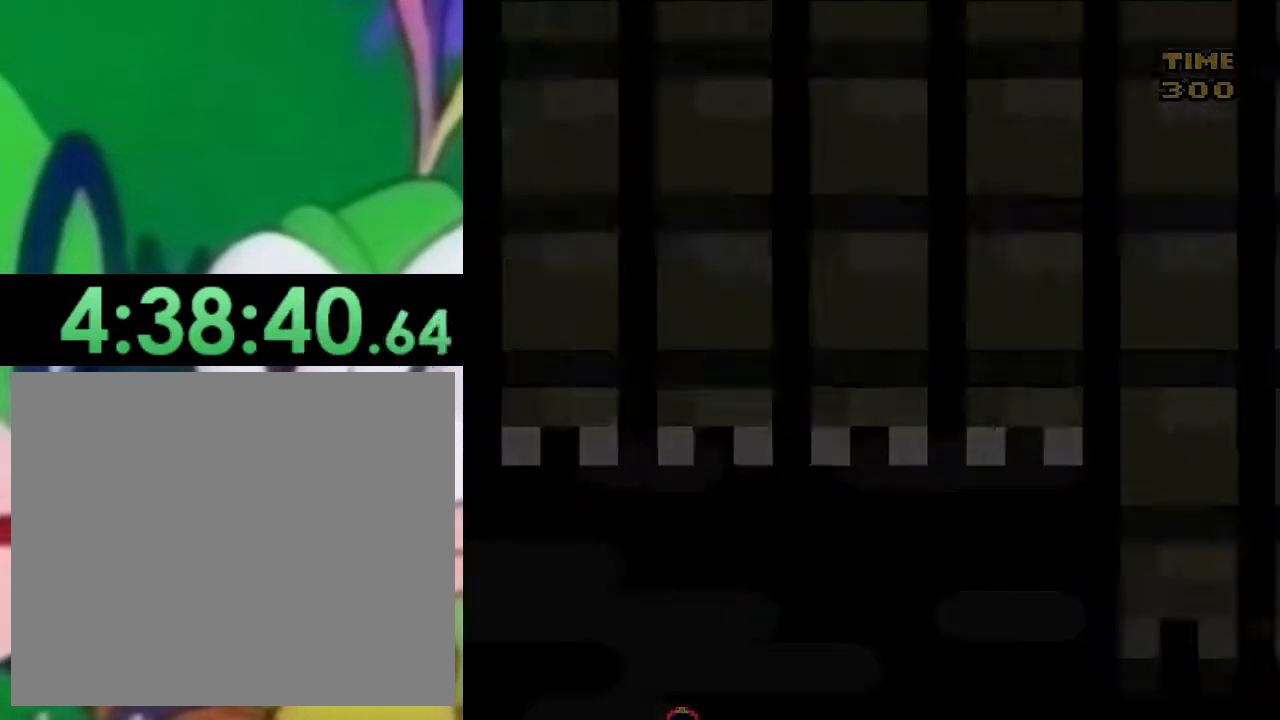
{"buttons": [], "left_stick": "center", "right_stick": "center", "events": [[50, "CROSS", "up"], [450, "SQUARE", "up"]]}
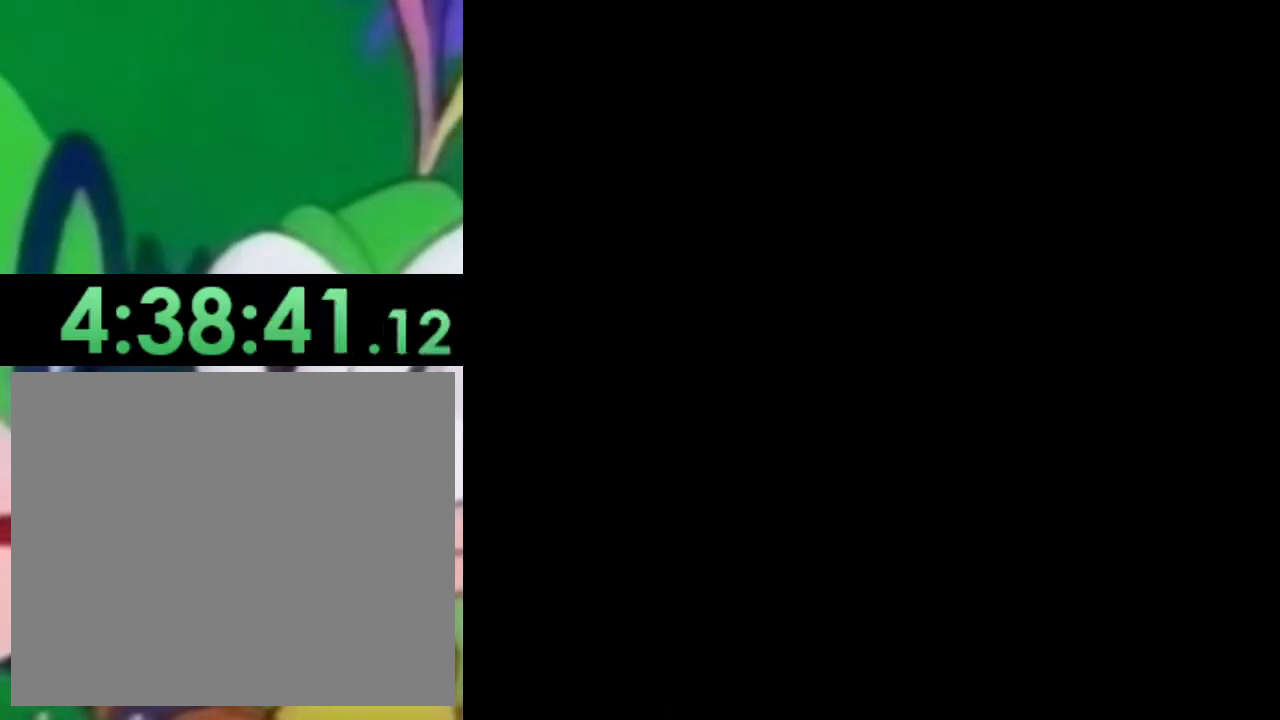
{"buttons": [], "left_stick": "center", "right_stick": "center", "events": []}
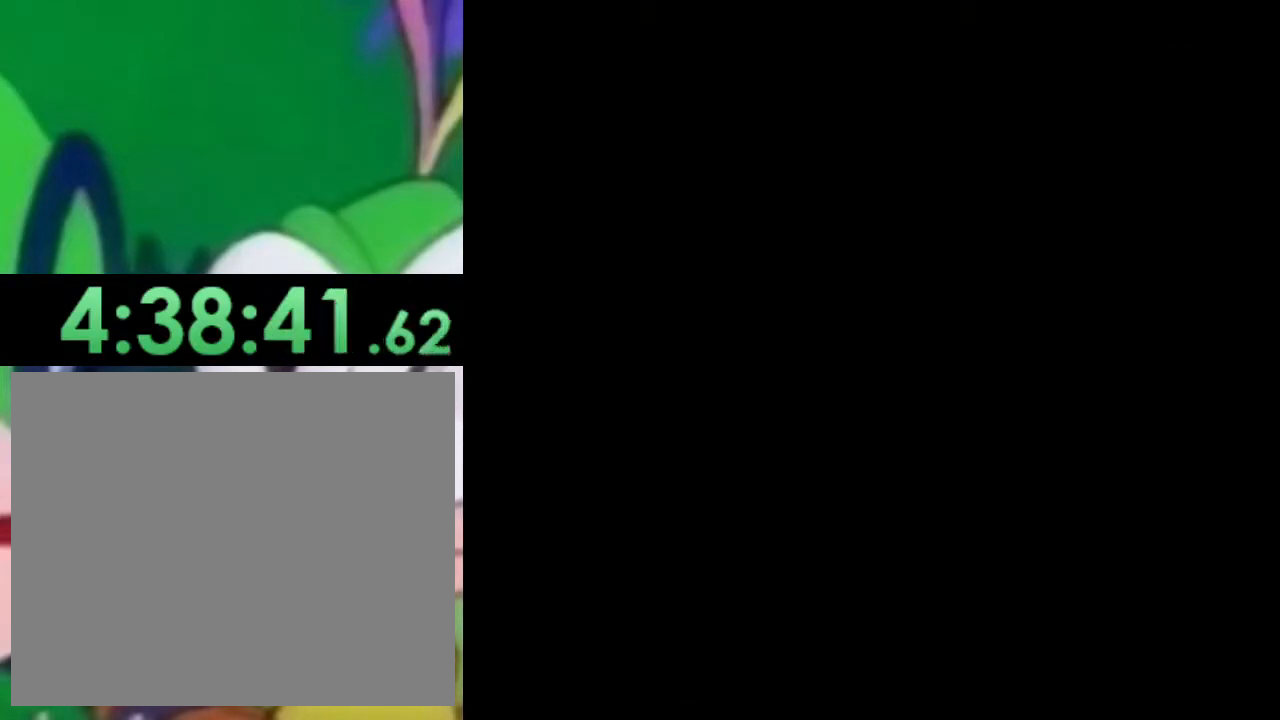
{"buttons": ["SQUARE", "DPAD_LEFT"], "left_stick": "center", "right_stick": "center", "events": [[400, "DPAD_LEFT", "down"], [400, "SQUARE", "down"]]}
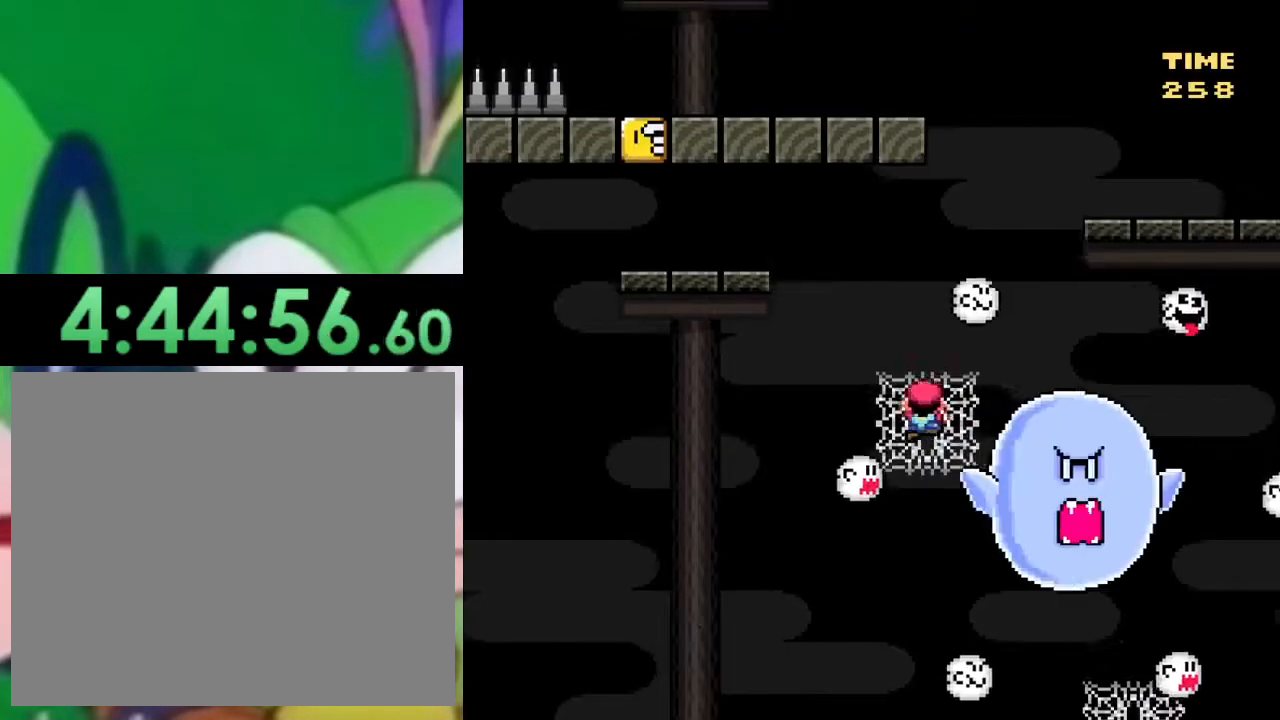
{"buttons": ["CROSS", "SQUARE", "DPAD_LEFT"], "left_stick": "center", "right_stick": "center", "events": [[50, "CROSS", "down"]]}
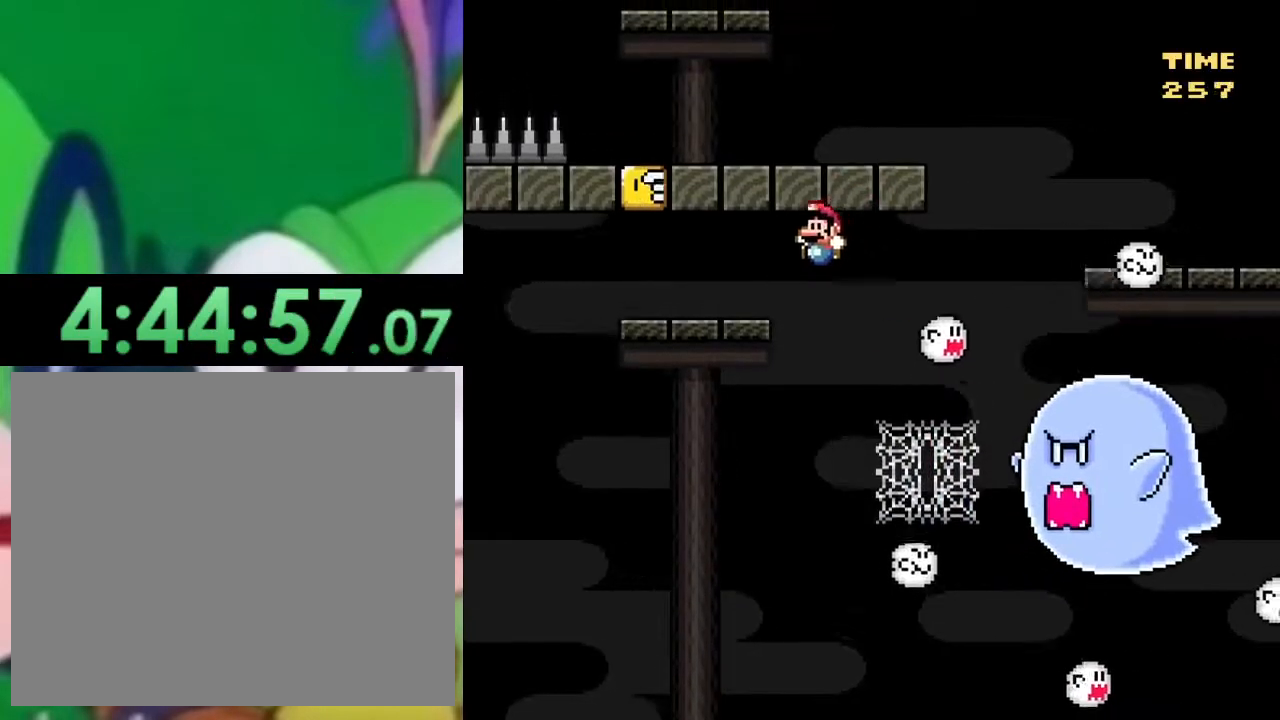
{"buttons": ["SQUARE", "DPAD_RIGHT"], "left_stick": "center", "right_stick": "center", "events": [[250, "CROSS", "up"], [250, "DPAD_LEFT", "up"], [333, "DPAD_RIGHT", "down"], [333, "DPAD_UP", "down"], [350, "CROSS", "down"], [400, "DPAD_UP", "up"], [467, "CROSS", "up"]]}
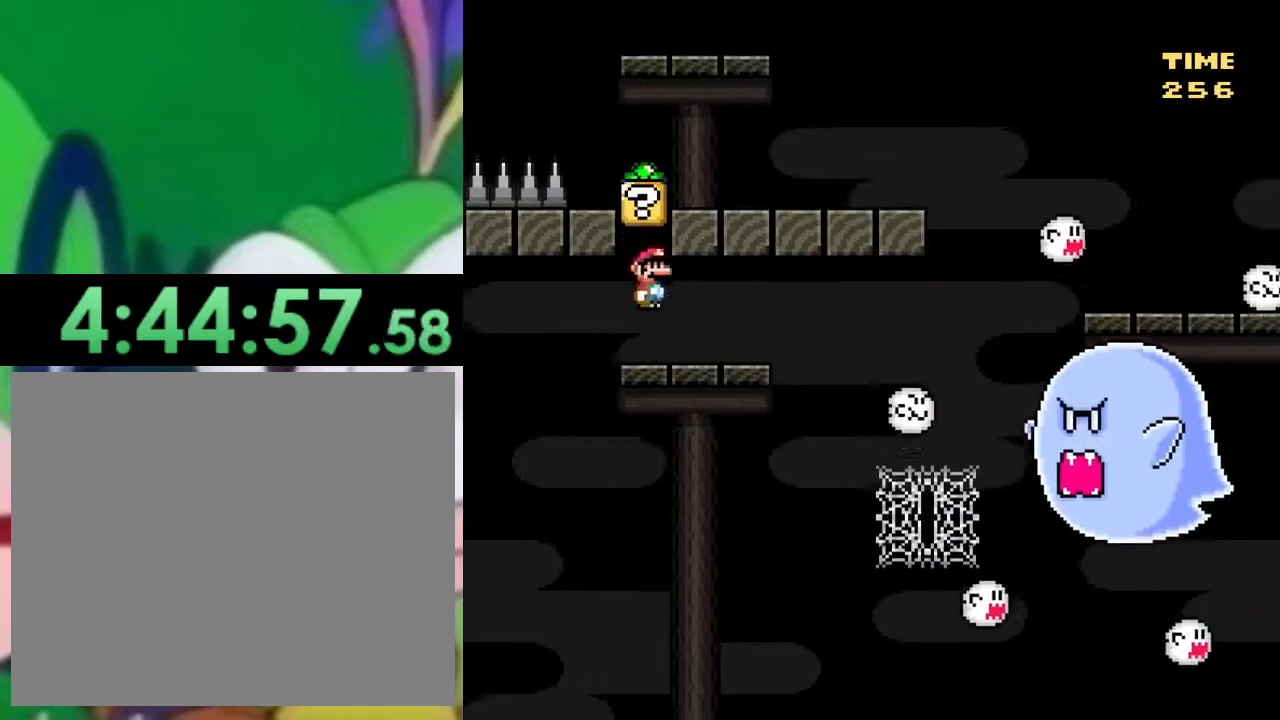
{"buttons": ["SQUARE", "DPAD_RIGHT"], "left_stick": "center", "right_stick": "center", "events": [[117, "DPAD_RIGHT", "up"], [451, "DPAD_RIGHT", "down"]]}
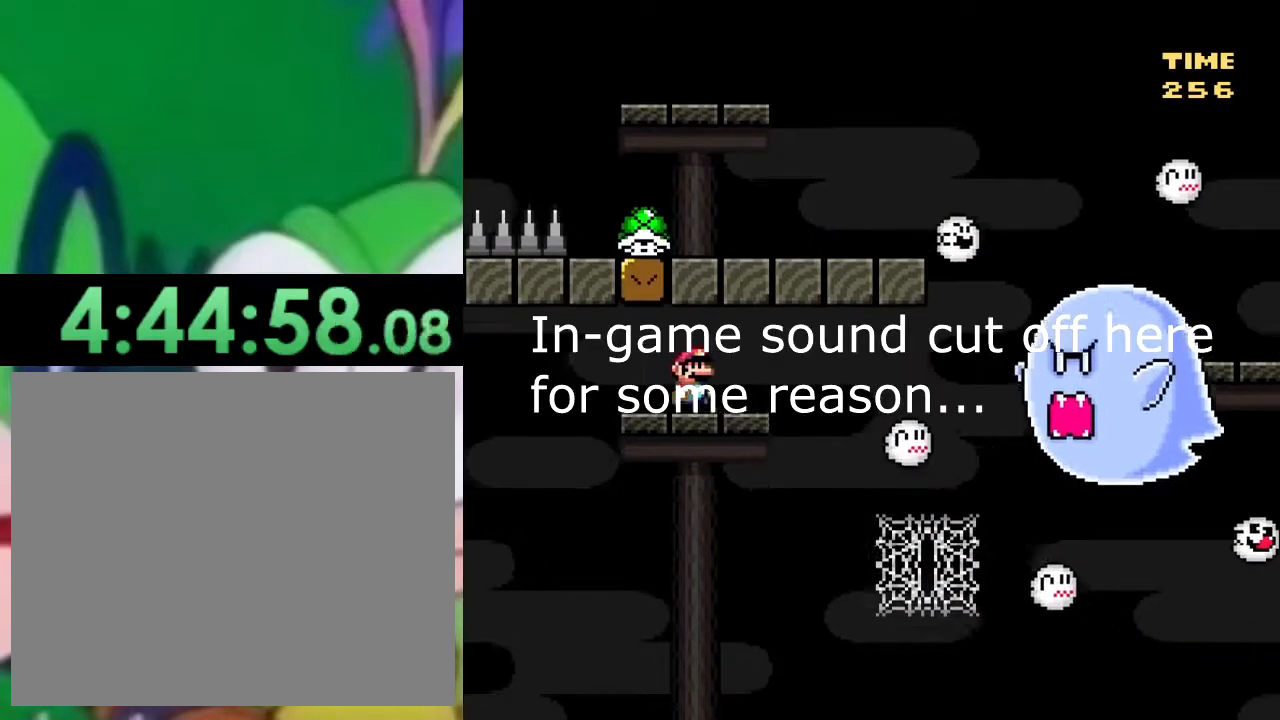
{"buttons": ["SQUARE", "DPAD_RIGHT"], "left_stick": "center", "right_stick": "center", "events": [[83, "DPAD_RIGHT", "up"], [117, "DPAD_RIGHT", "down"]]}
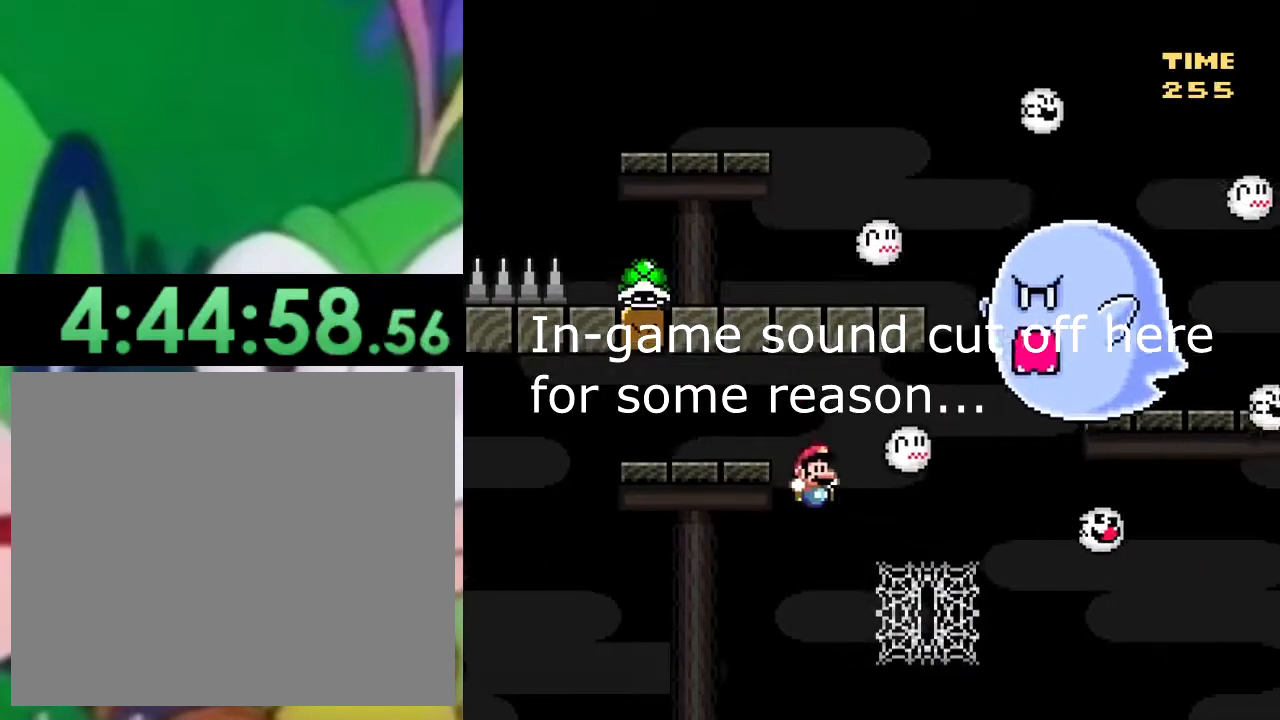
{"buttons": ["SQUARE", "DPAD_DOWN"], "left_stick": "center", "right_stick": "center", "events": [[67, "DPAD_UP", "down"], [384, "DPAD_UP", "up"], [417, "DPAD_RIGHT", "up"], [451, "DPAD_DOWN", "down"]]}
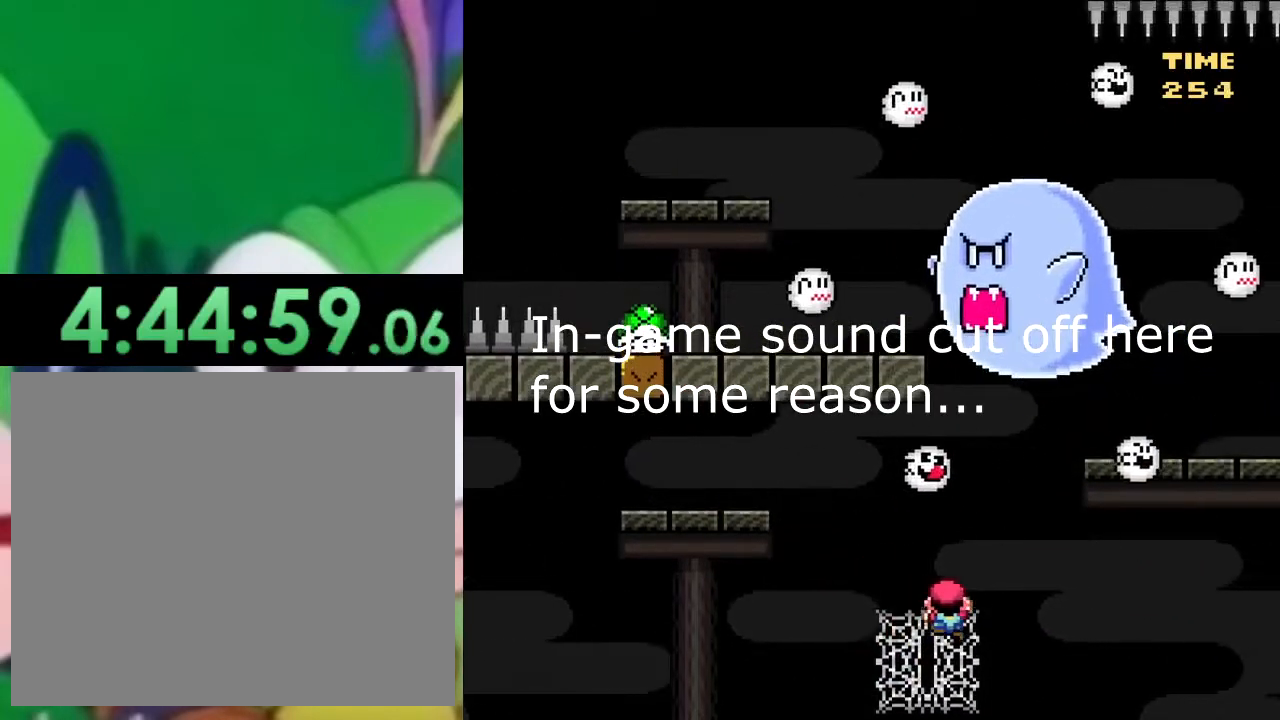
{"buttons": ["SQUARE"], "left_stick": "center", "right_stick": "center", "events": [[267, "DPAD_DOWN", "up"], [334, "DPAD_DOWN", "down"], [434, "DPAD_DOWN", "up"]]}
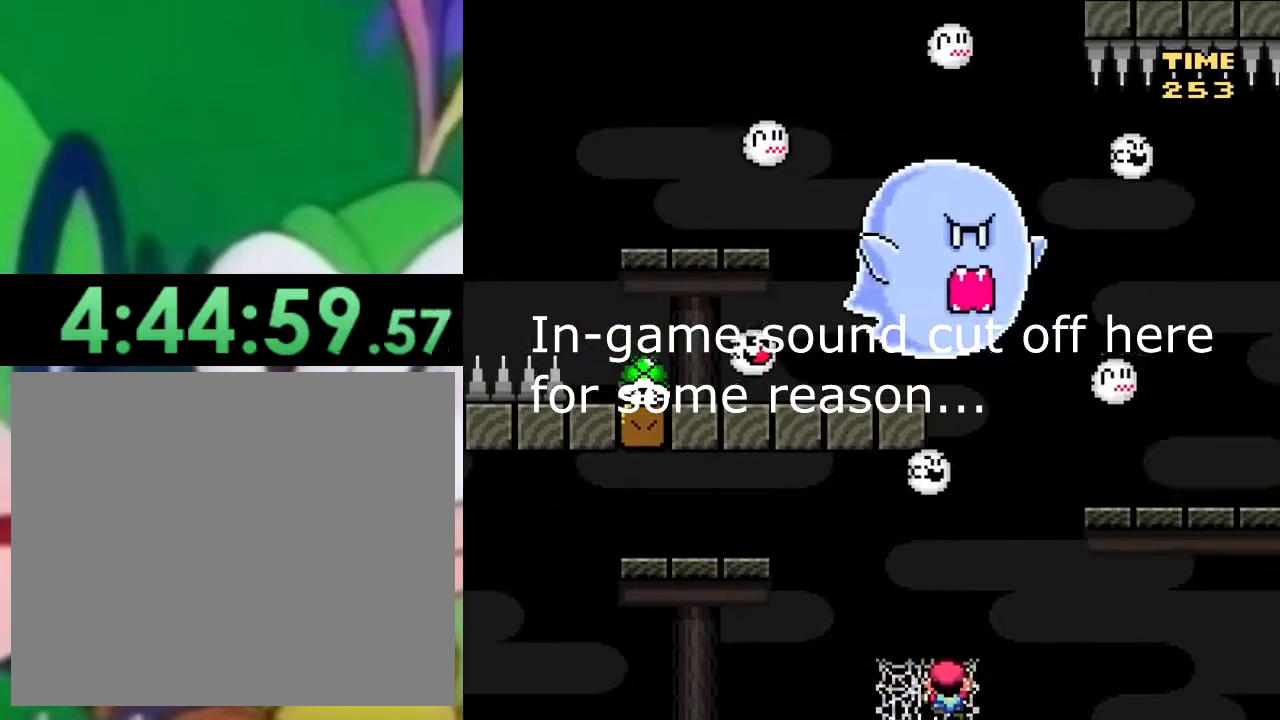
{"buttons": ["CROSS", "SQUARE", "DPAD_RIGHT"], "left_stick": "center", "right_stick": "center", "events": [[84, "DPAD_DOWN", "down"], [184, "DPAD_DOWN", "up"], [234, "DPAD_RIGHT", "down"], [267, "DPAD_DOWN", "down"], [317, "CROSS", "down"], [468, "DPAD_DOWN", "up"]]}
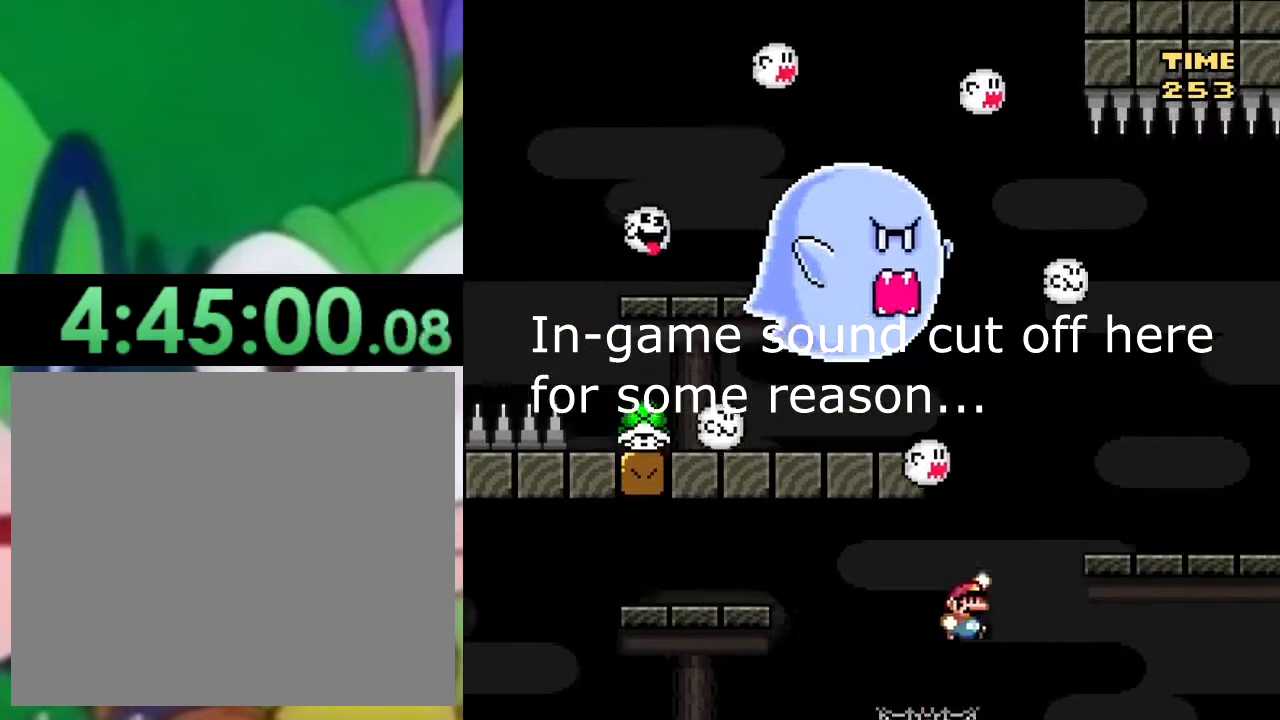
{"buttons": ["SQUARE", "DPAD_LEFT"], "left_stick": "center", "right_stick": "center", "events": [[284, "DPAD_RIGHT", "up"], [367, "CROSS", "up"], [484, "DPAD_LEFT", "down"]]}
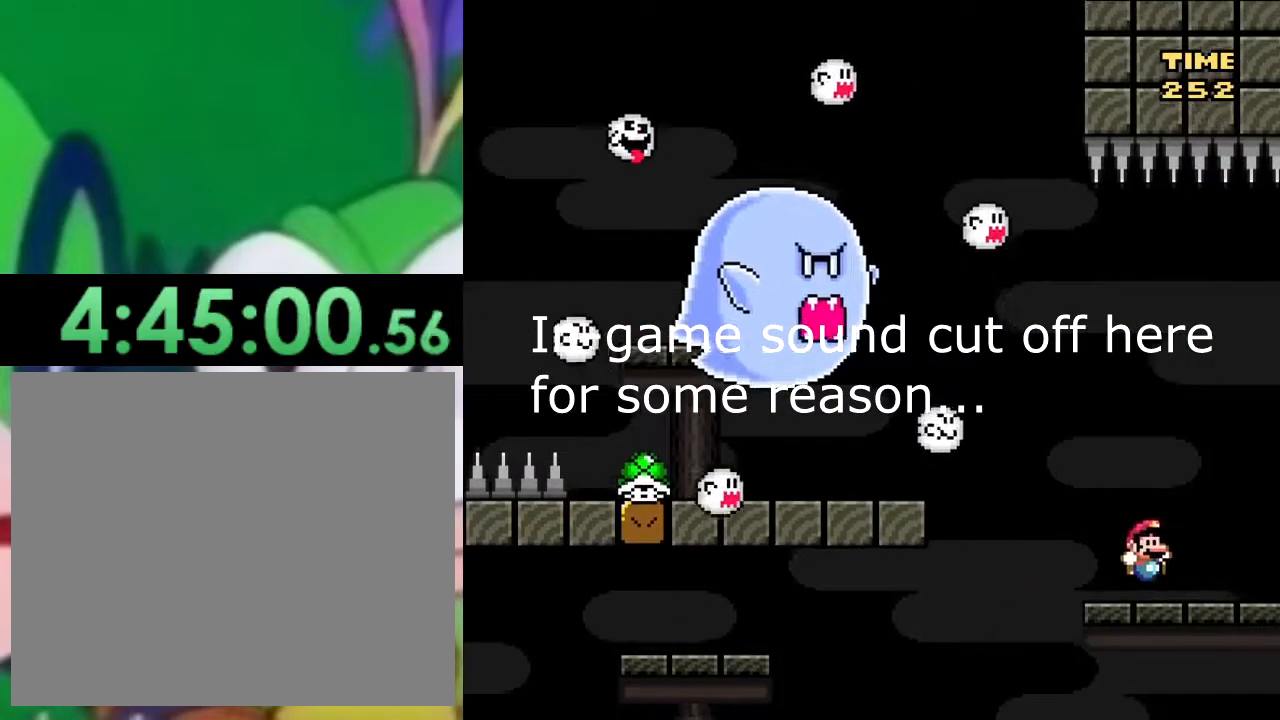
{"buttons": ["CROSS", "SQUARE", "DPAD_LEFT"], "left_stick": "center", "right_stick": "center", "events": [[217, "DPAD_LEFT", "up"], [317, "DPAD_LEFT", "down"], [468, "CROSS", "down"]]}
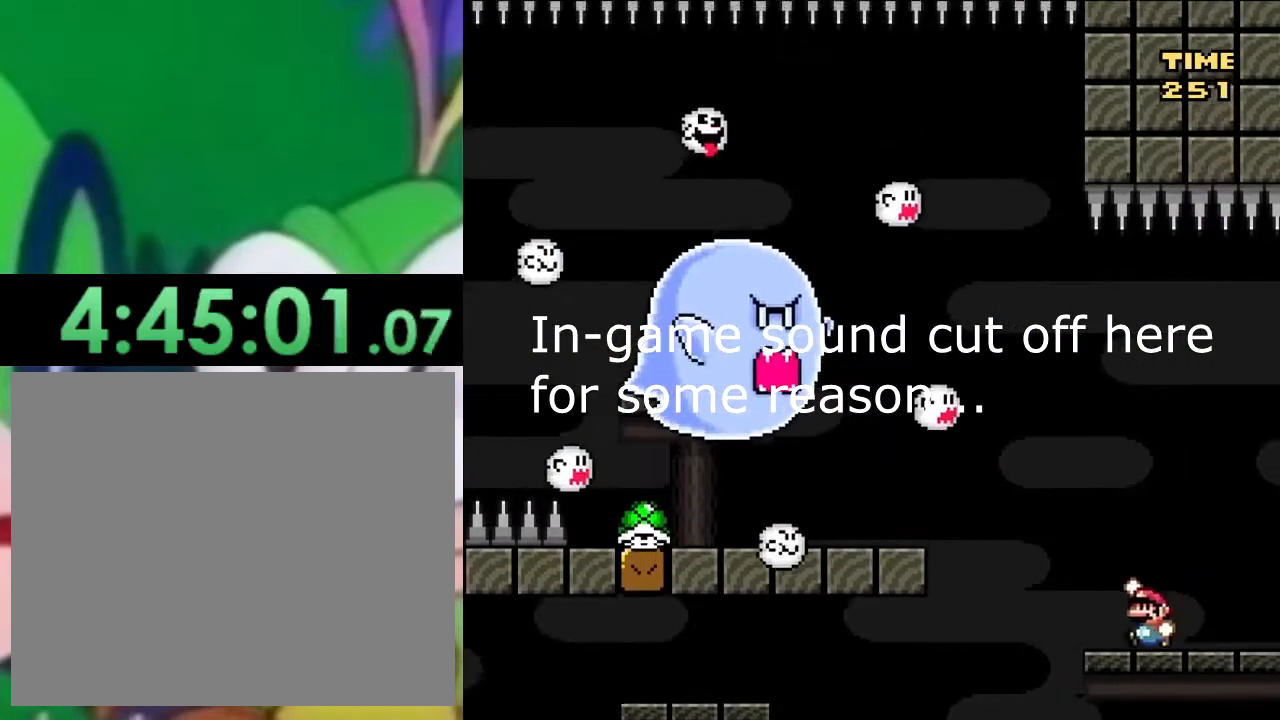
{"buttons": ["SQUARE", "DPAD_LEFT"], "left_stick": "center", "right_stick": "center", "events": [[100, "CROSS", "up"], [200, "CROSS", "down"], [434, "CROSS", "up"]]}
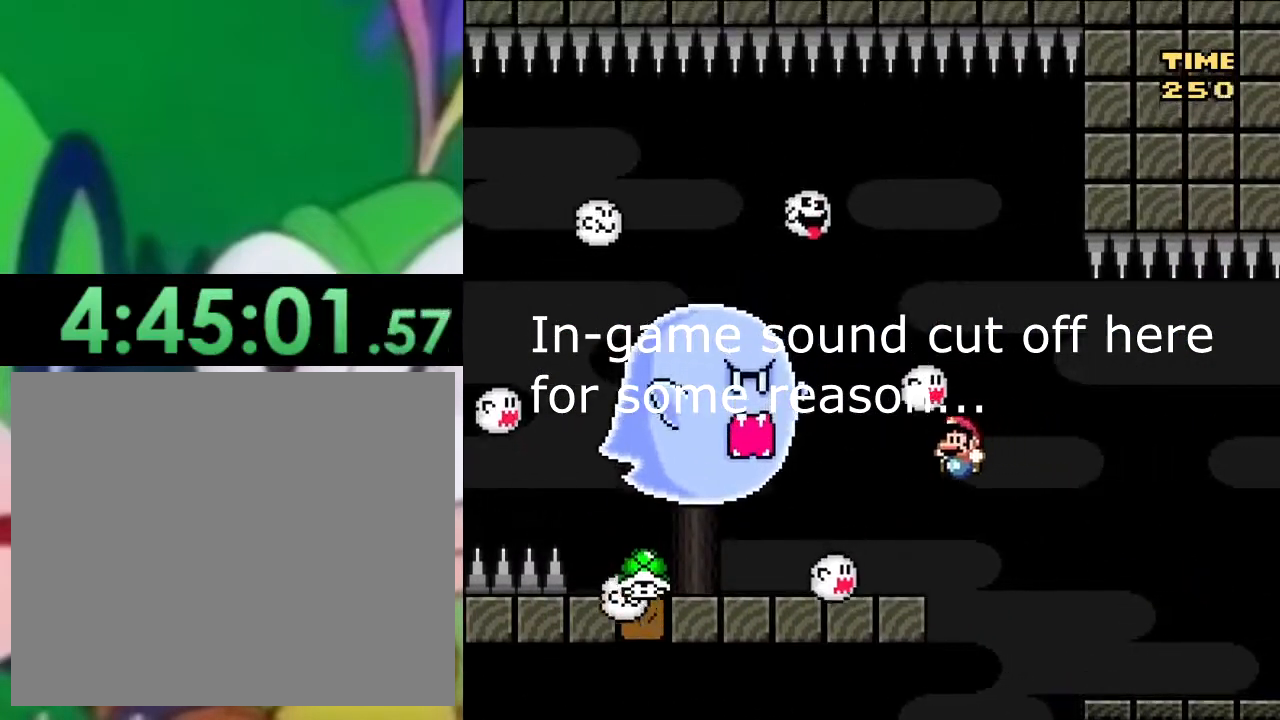
{"buttons": ["SQUARE"], "left_stick": "center", "right_stick": "center", "events": [[101, "DPAD_LEFT", "up"], [184, "DPAD_RIGHT", "down"], [301, "DPAD_RIGHT", "up"], [334, "DPAD_LEFT", "down"], [501, "DPAD_LEFT", "up"]]}
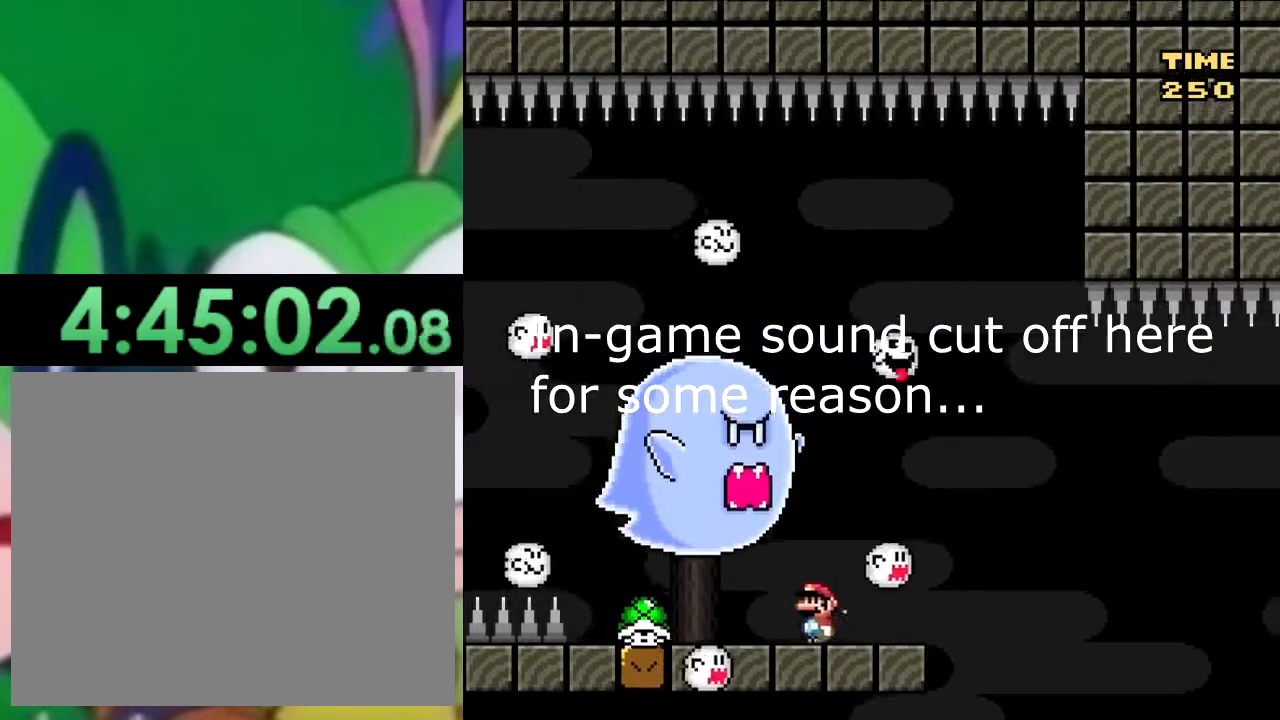
{"buttons": ["SQUARE", "DPAD_UP", "DPAD_RIGHT"], "left_stick": "center", "right_stick": "center", "events": [[117, "DPAD_LEFT", "down"], [467, "DPAD_LEFT", "up"], [484, "DPAD_UP", "down"], [500, "DPAD_RIGHT", "down"]]}
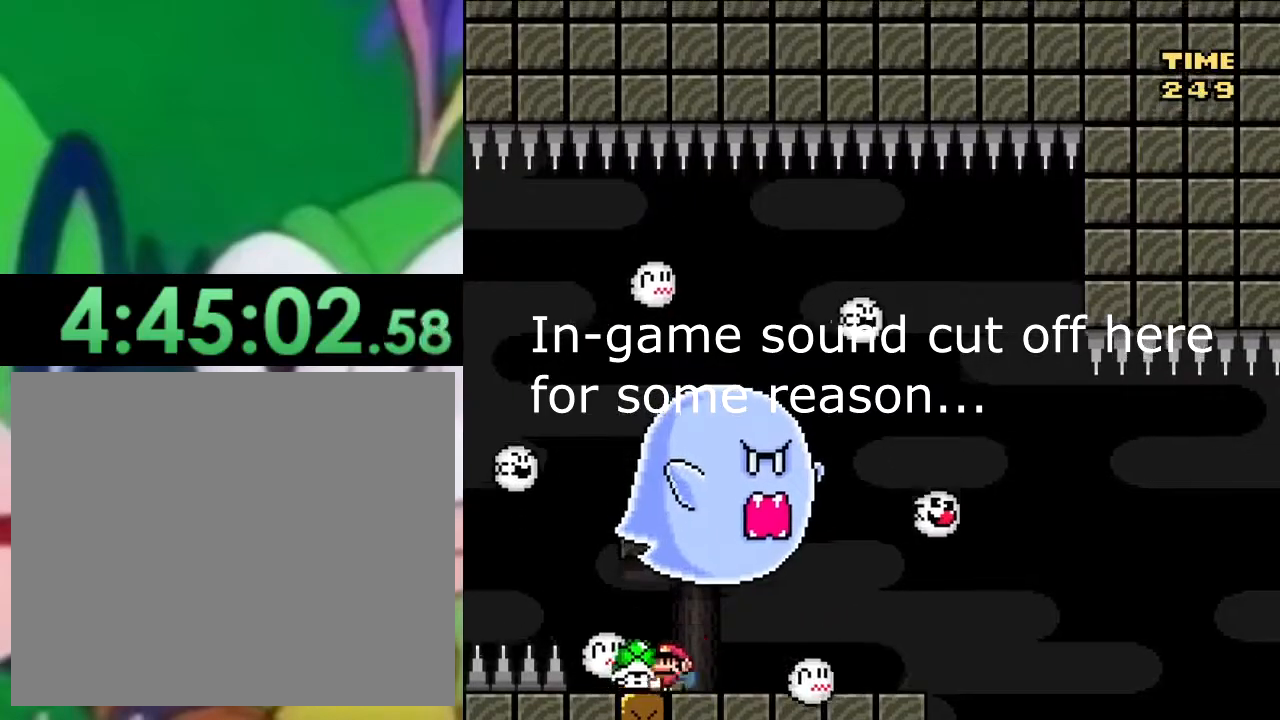
{"buttons": ["CROSS", "SQUARE", "DPAD_RIGHT"], "left_stick": "center", "right_stick": "center", "events": [[34, "SQUARE", "up"], [84, "CROSS", "down"], [84, "SQUARE", "down"], [184, "DPAD_RIGHT", "up"], [267, "DPAD_LEFT", "down"], [351, "DPAD_UP", "up"], [401, "DPAD_LEFT", "up"], [451, "DPAD_RIGHT", "down"]]}
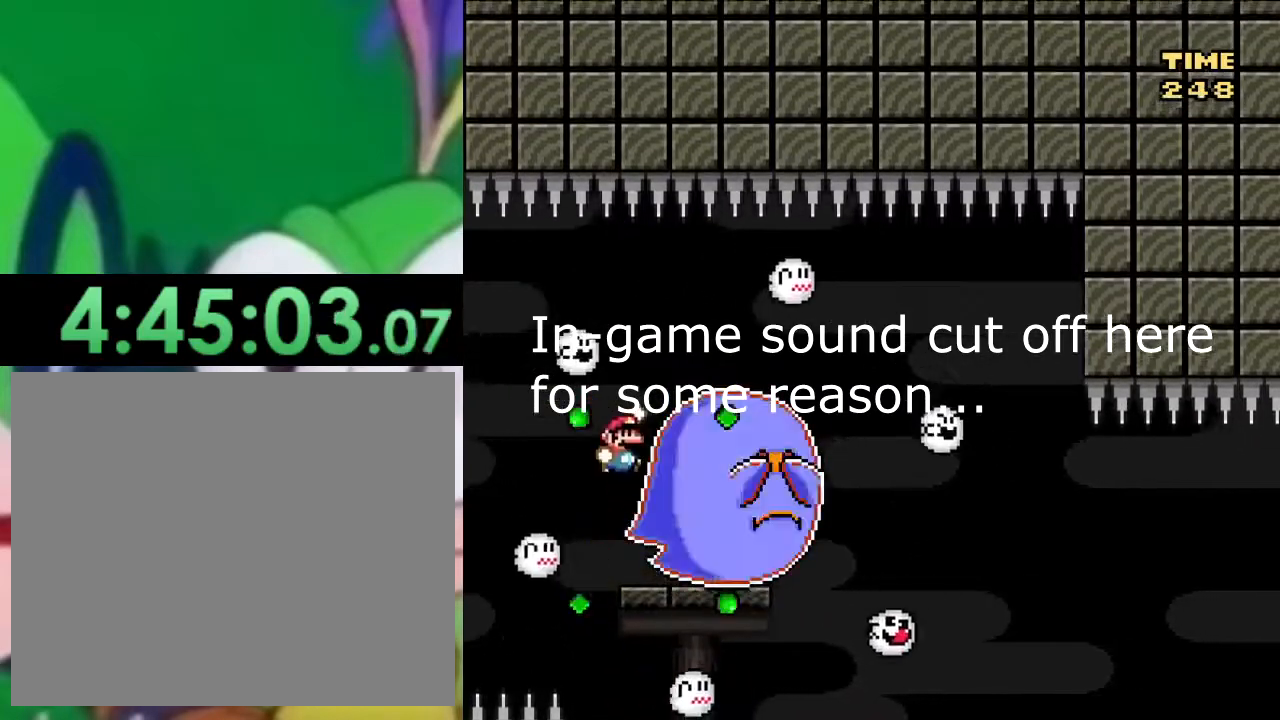
{"buttons": ["SQUARE", "DPAD_LEFT"], "left_stick": "center", "right_stick": "center", "events": [[33, "CROSS", "up"], [167, "DPAD_RIGHT", "up"], [384, "DPAD_LEFT", "down"]]}
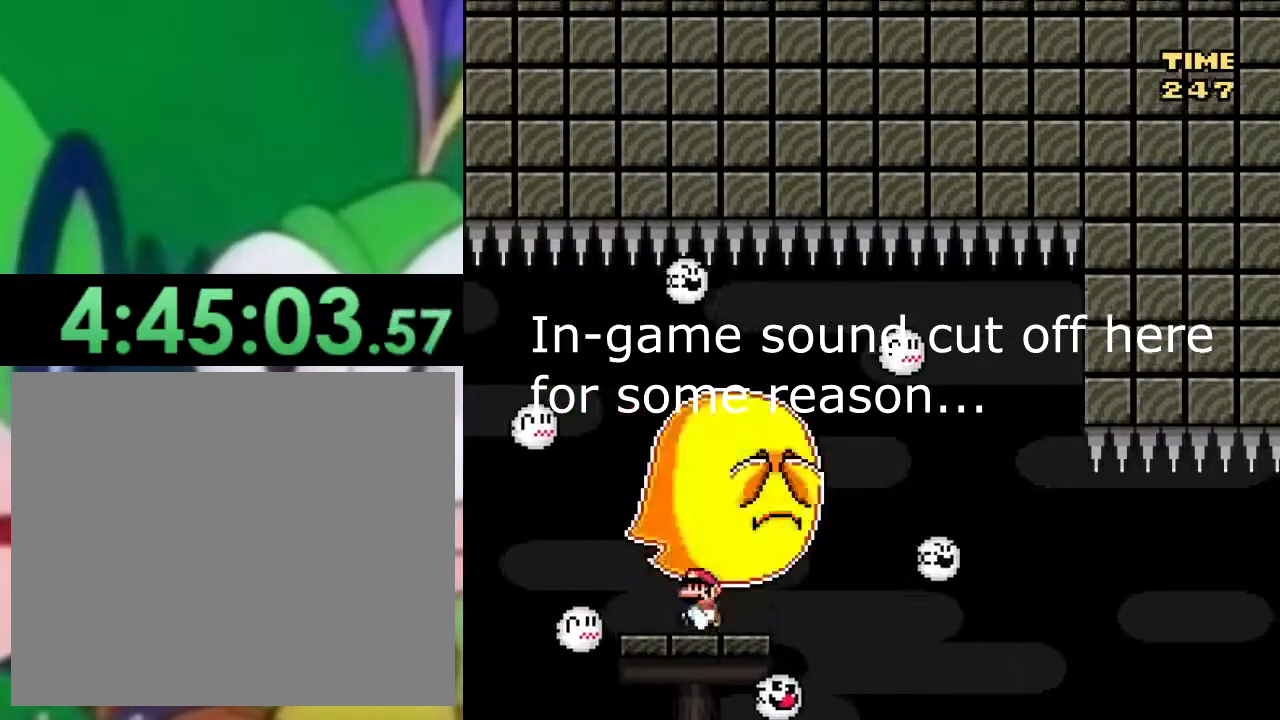
{"buttons": ["SQUARE", "DPAD_LEFT"], "left_stick": "center", "right_stick": "center", "events": [[34, "DPAD_LEFT", "up"], [84, "CROSS", "down"], [117, "DPAD_RIGHT", "down"], [167, "CROSS", "up"], [284, "CROSS", "down"], [334, "CROSS", "up"], [351, "DPAD_RIGHT", "up"], [418, "DPAD_LEFT", "down"]]}
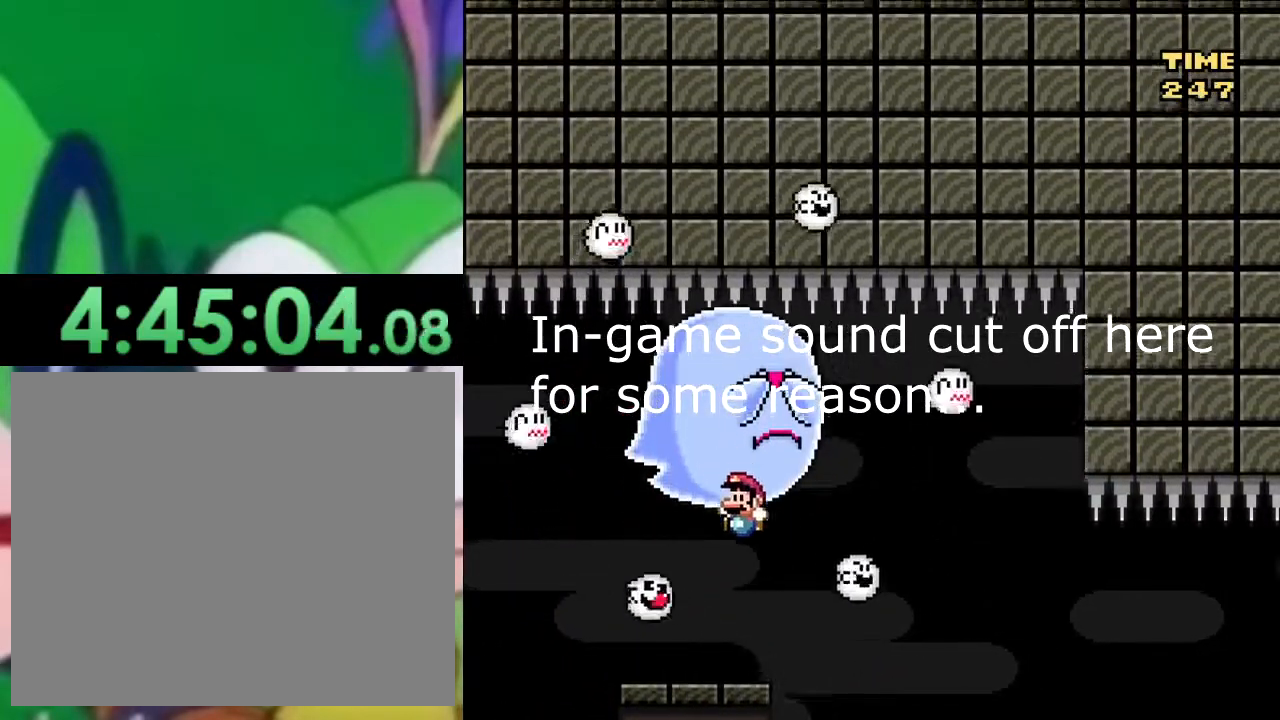
{"buttons": ["SQUARE", "DPAD_LEFT"], "left_stick": "center", "right_stick": "center", "events": [[83, "DPAD_LEFT", "up"], [117, "DPAD_LEFT", "down"], [267, "DPAD_LEFT", "up"], [434, "DPAD_LEFT", "down"]]}
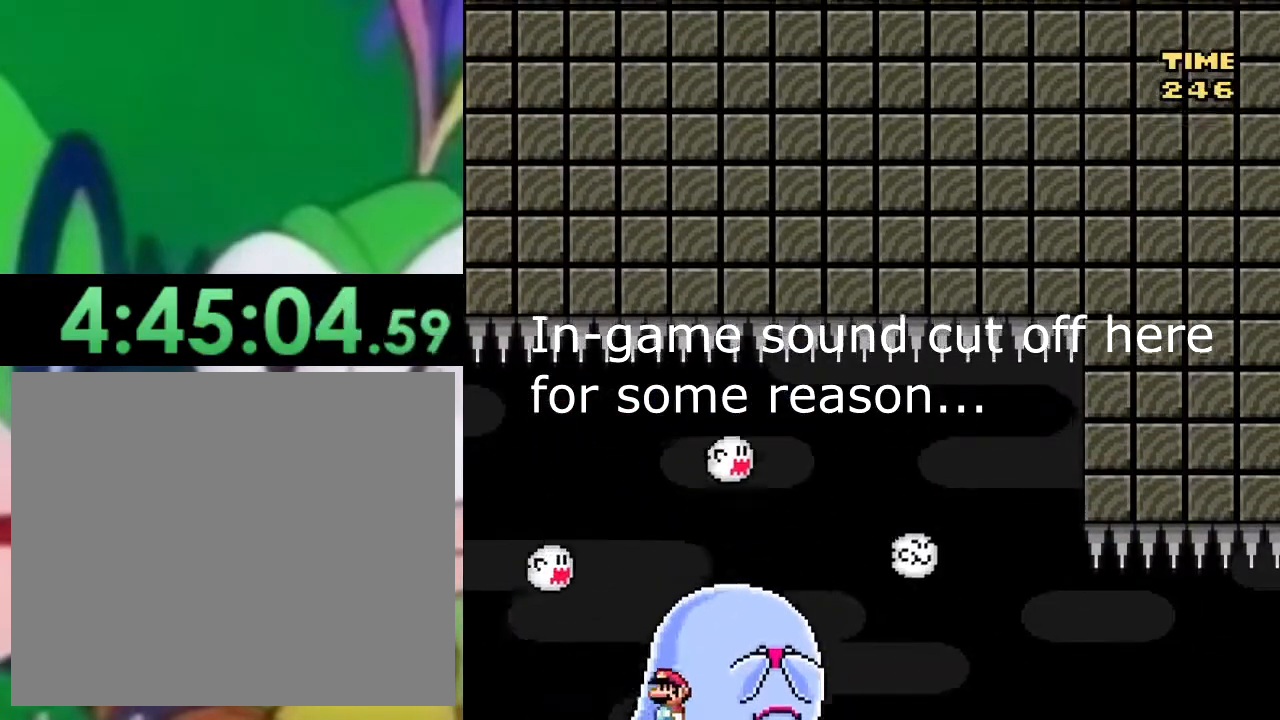
{"buttons": ["CROSS", "SQUARE", "DPAD_RIGHT"], "left_stick": "center", "right_stick": "center", "events": [[101, "CROSS", "down"], [134, "DPAD_LEFT", "up"], [184, "DPAD_RIGHT", "down"]]}
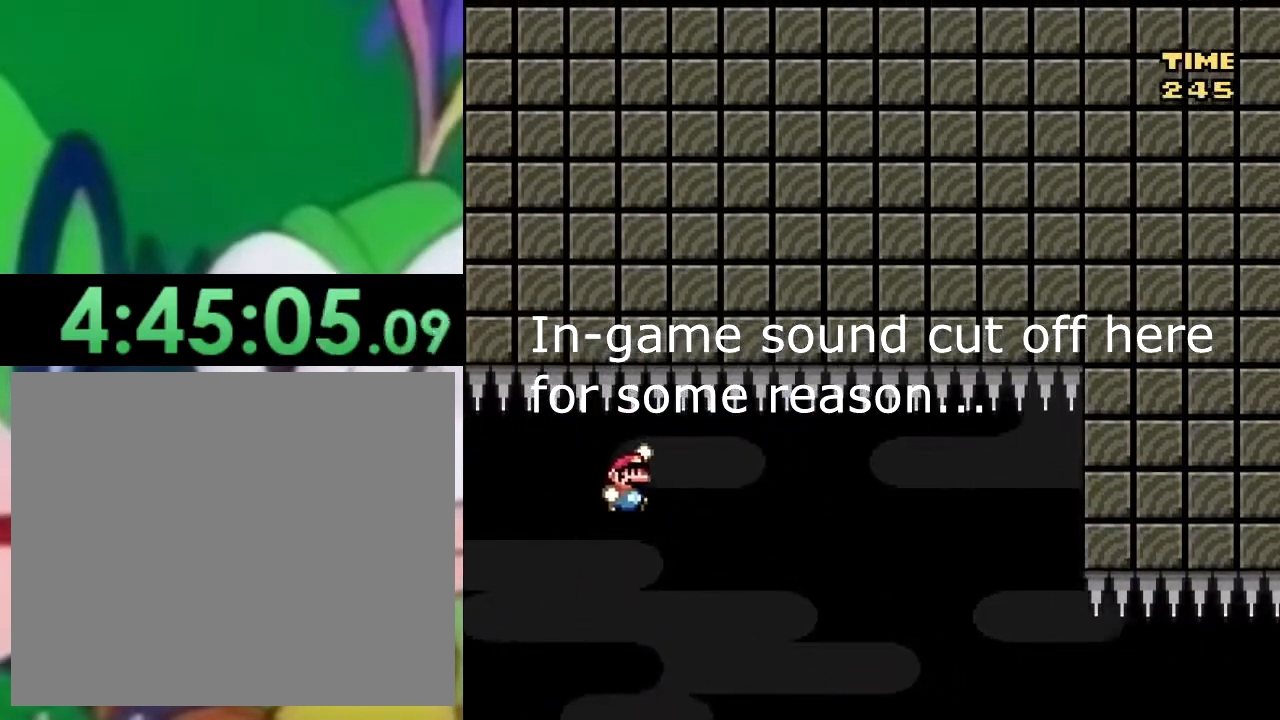
{"buttons": ["CROSS", "SQUARE", "DPAD_RIGHT"], "left_stick": "center", "right_stick": "center", "events": []}
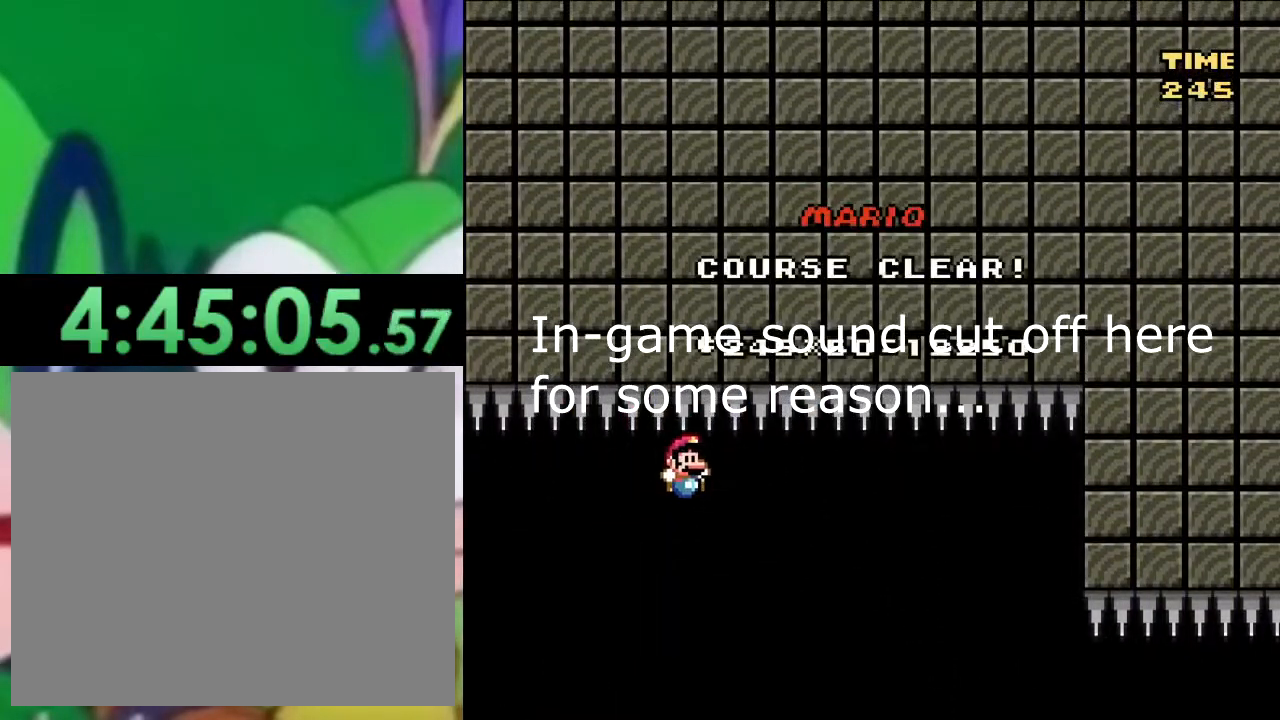
{"buttons": [], "left_stick": "center", "right_stick": "center", "events": [[101, "DPAD_RIGHT", "up"], [167, "CROSS", "up"], [184, "DPAD_DOWN", "down"], [217, "SQUARE", "up"], [334, "DPAD_DOWN", "up"]]}